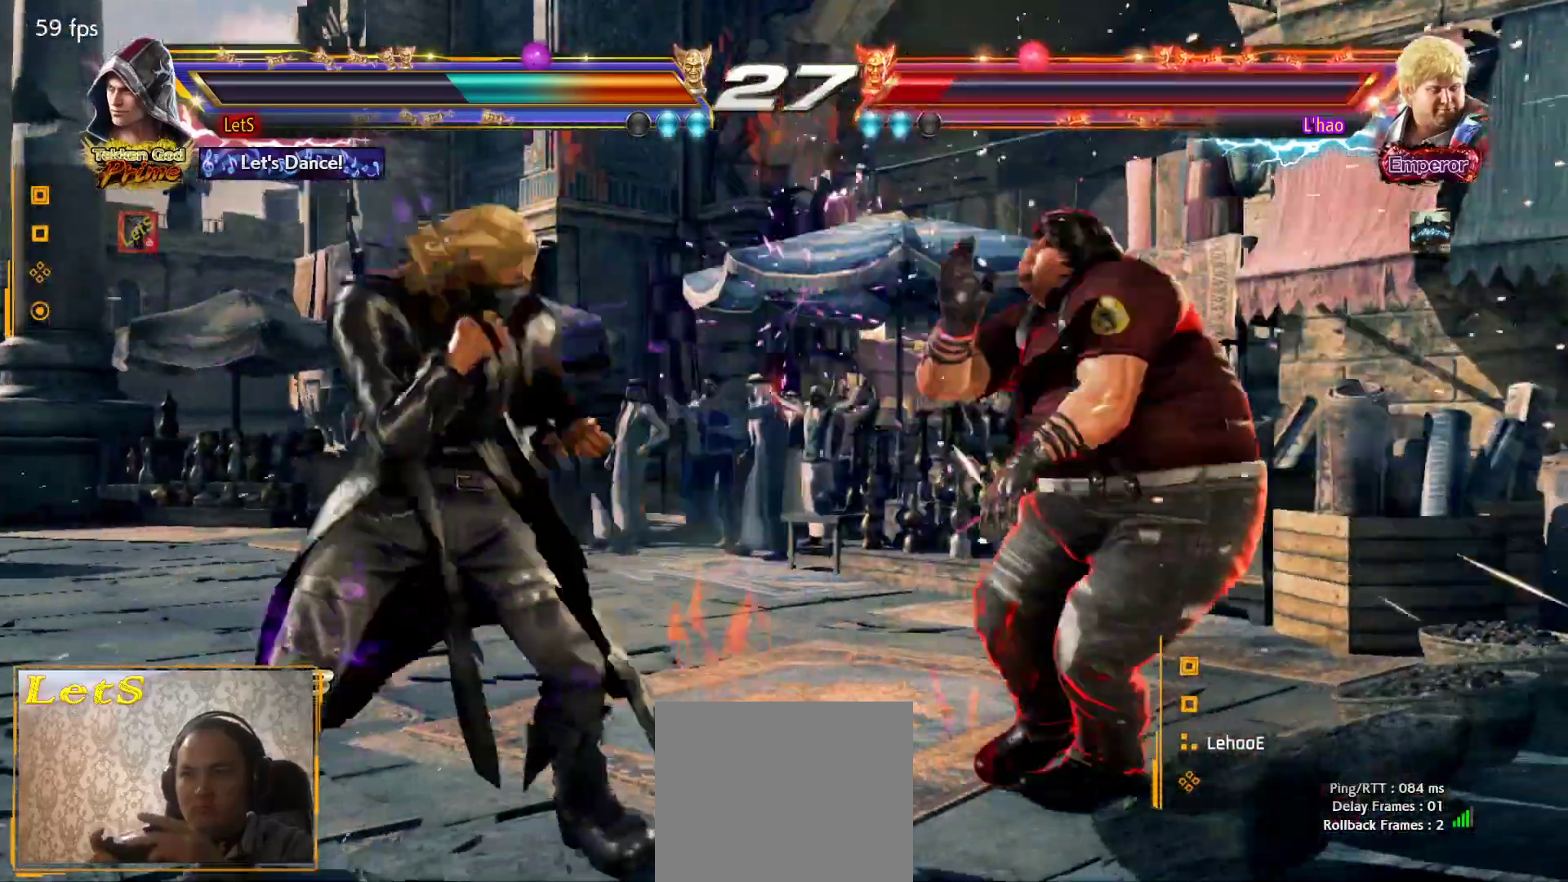
Gameplay with a controller (PlayStation layout); each line is a JSON object with the inputs held at the frame after it (dt_ms = milliseconds from this image to that frame). "events" lists button and stick changes between this image and that frame as [ms after this image, input, new state], when the widget could be followed in between.
{"dt_ms": 500, "buttons": ["TRIANGLE"], "left_stick": "center", "right_stick": "center", "events": [[167, "DPAD_LEFT", "up"], [233, "DPAD_DOWN", "down"], [233, "DPAD_RIGHT", "down"], [300, "SQUARE", "down"], [333, "DPAD_DOWN", "up"], [400, "TRIANGLE", "down"], [433, "SQUARE", "up"], [467, "DPAD_RIGHT", "up"]]}
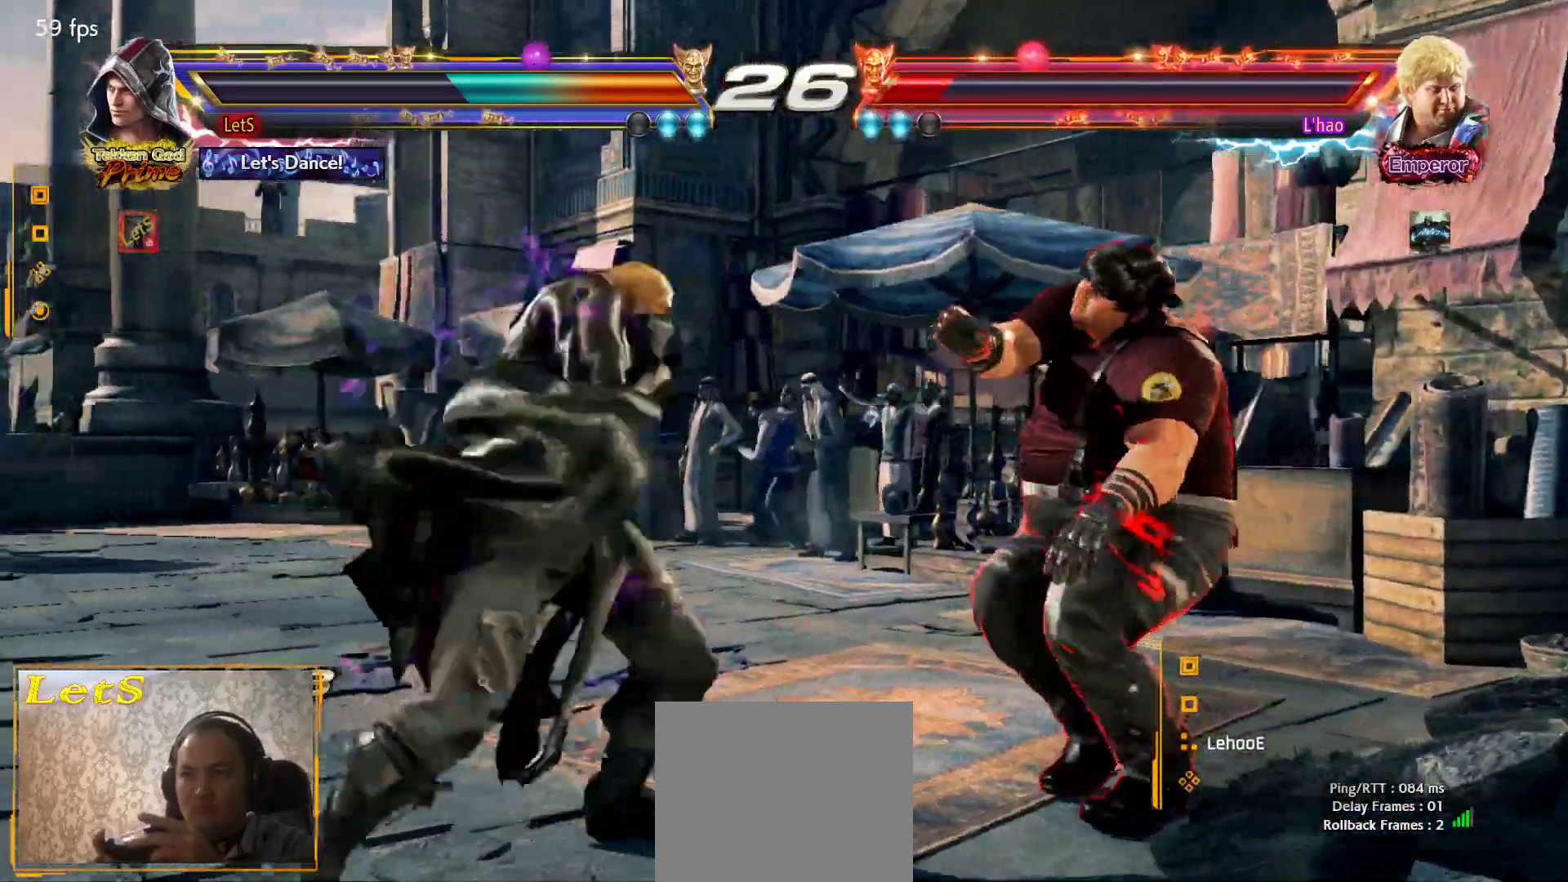
{"dt_ms": 500, "buttons": [], "left_stick": "center", "right_stick": "center", "events": [[67, "TRIANGLE", "up"]]}
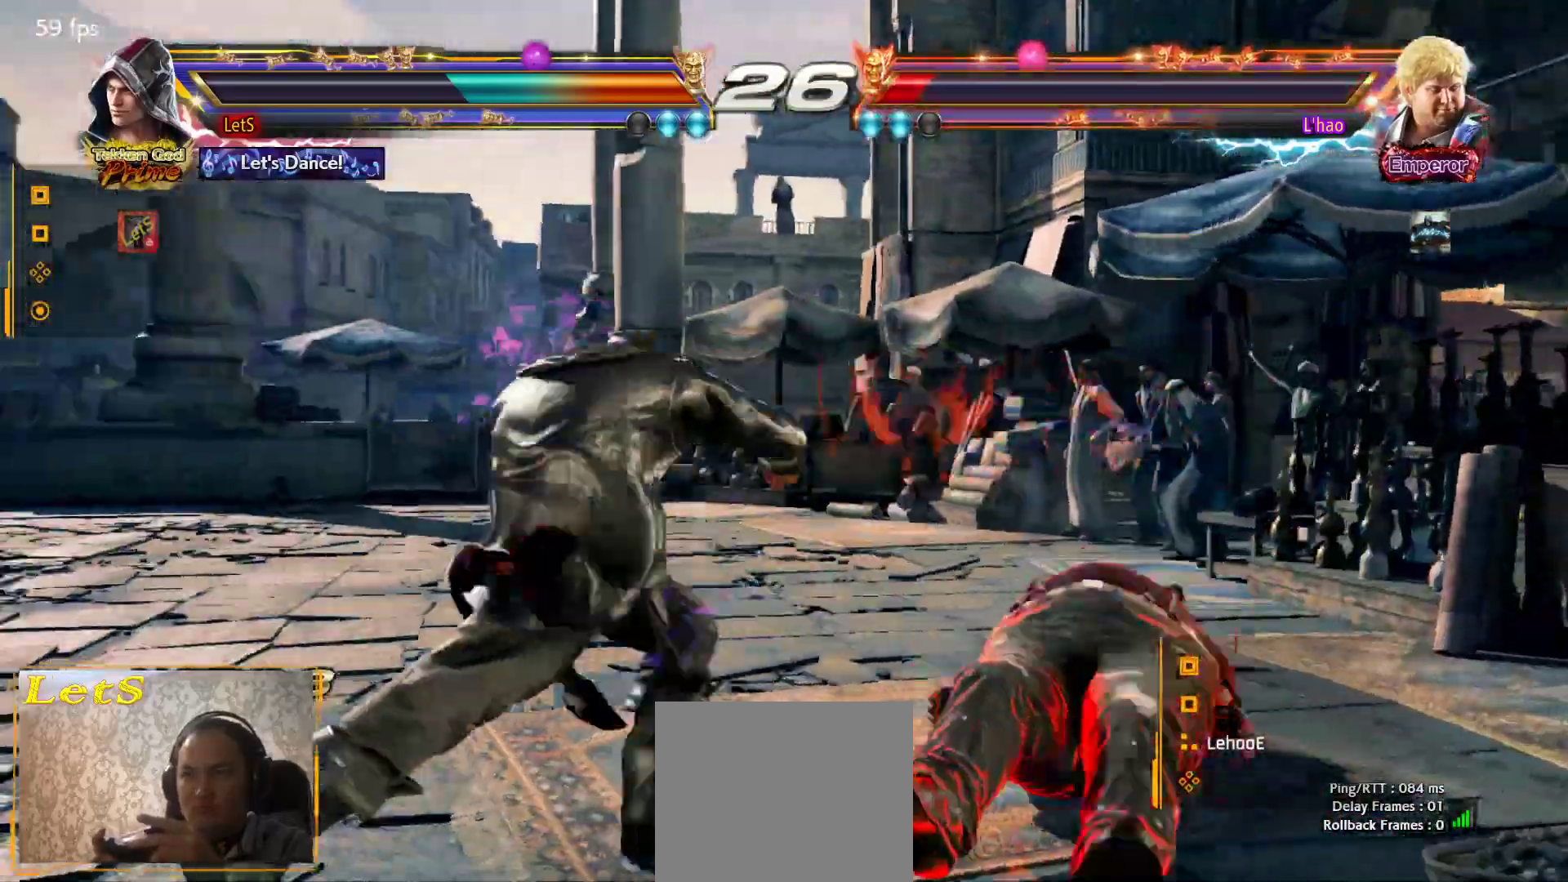
{"dt_ms": 500, "buttons": [], "left_stick": "center", "right_stick": "center", "events": [[133, "DPAD_UP", "down"], [167, "DPAD_RIGHT", "down"], [200, "SQUARE", "down"], [300, "SQUARE", "up"], [367, "DPAD_RIGHT", "up"], [367, "SQUARE", "down"], [433, "DPAD_UP", "up"], [500, "SQUARE", "up"]]}
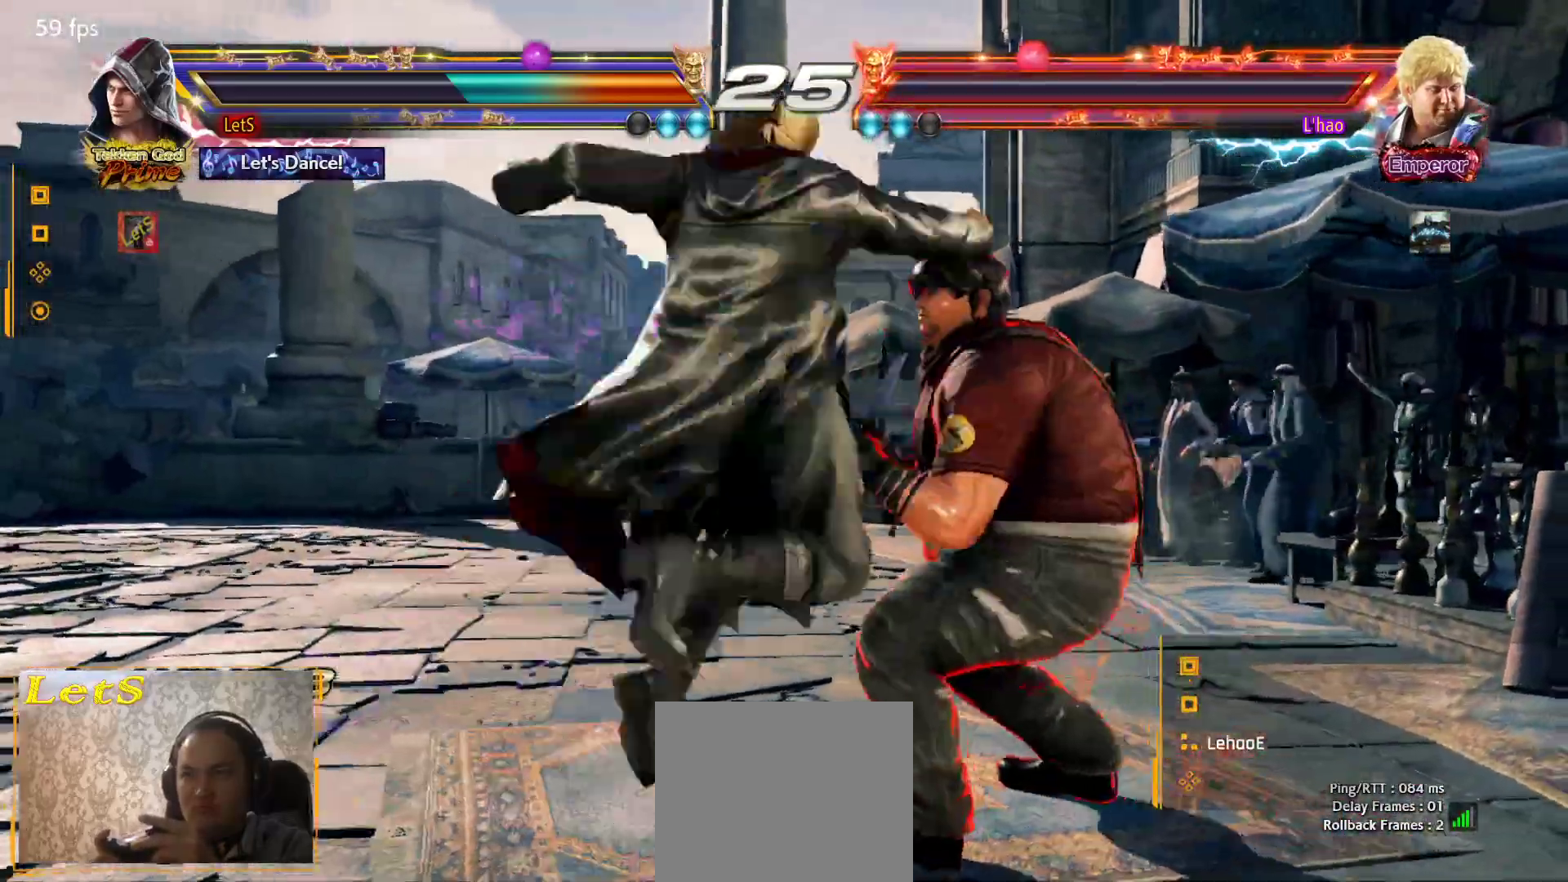
{"dt_ms": 500, "buttons": ["R2", "DPAD_LEFT"], "left_stick": "center", "right_stick": "center", "events": [[367, "DPAD_LEFT", "down"], [467, "R2", "down"]]}
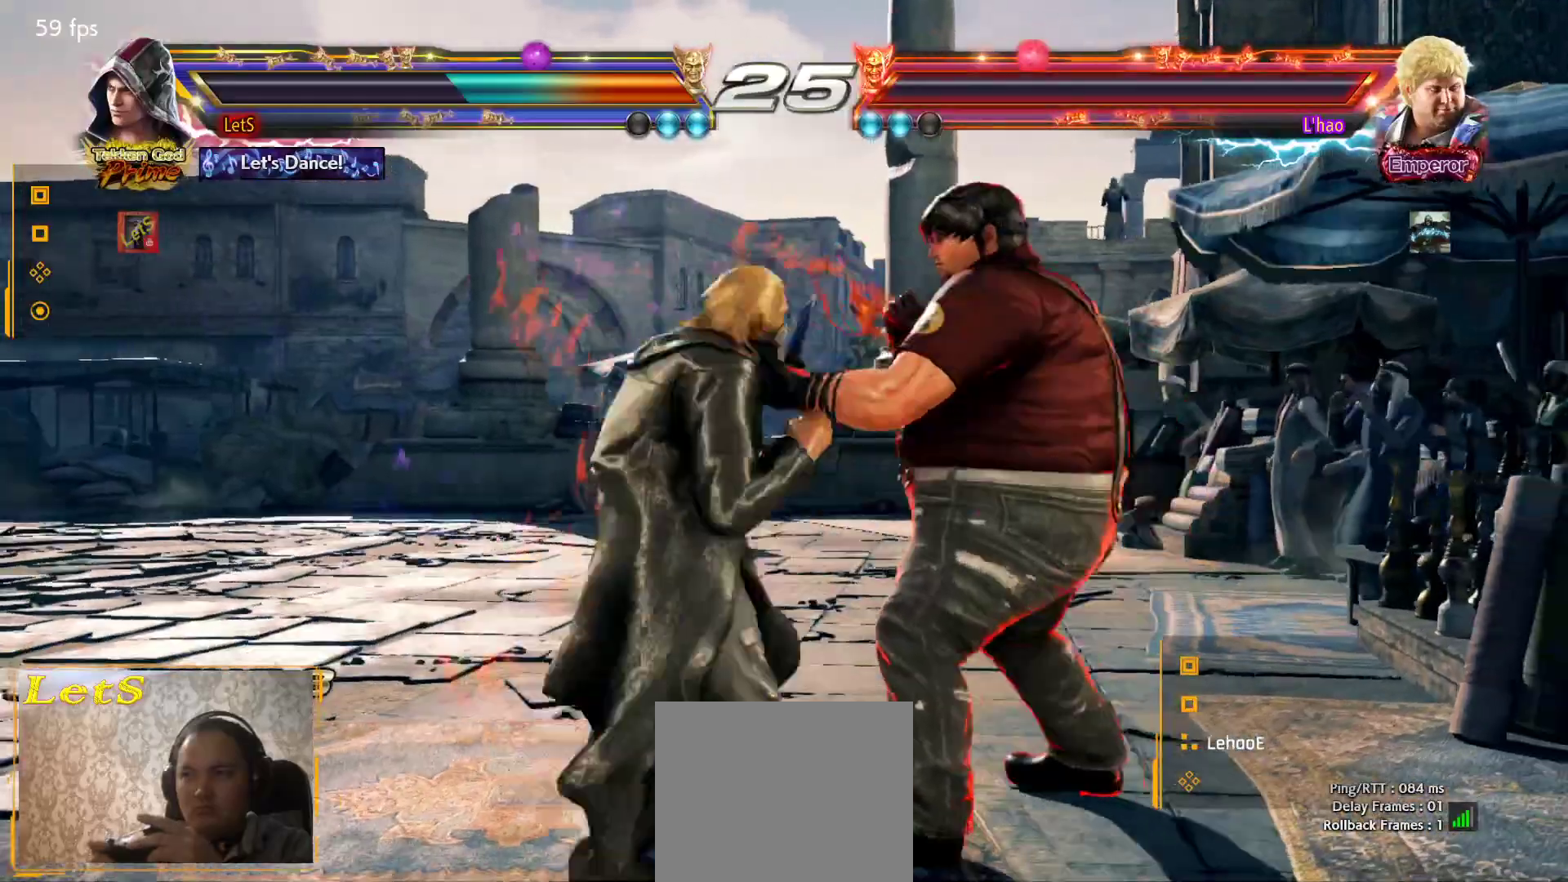
{"dt_ms": 500, "buttons": ["DPAD_LEFT"], "left_stick": "center", "right_stick": "center", "events": [[67, "DPAD_LEFT", "up"], [67, "R2", "up"], [100, "SQUARE", "down"], [200, "SQUARE", "up"], [267, "SQUARE", "down"], [333, "SQUARE", "up"], [467, "DPAD_LEFT", "down"]]}
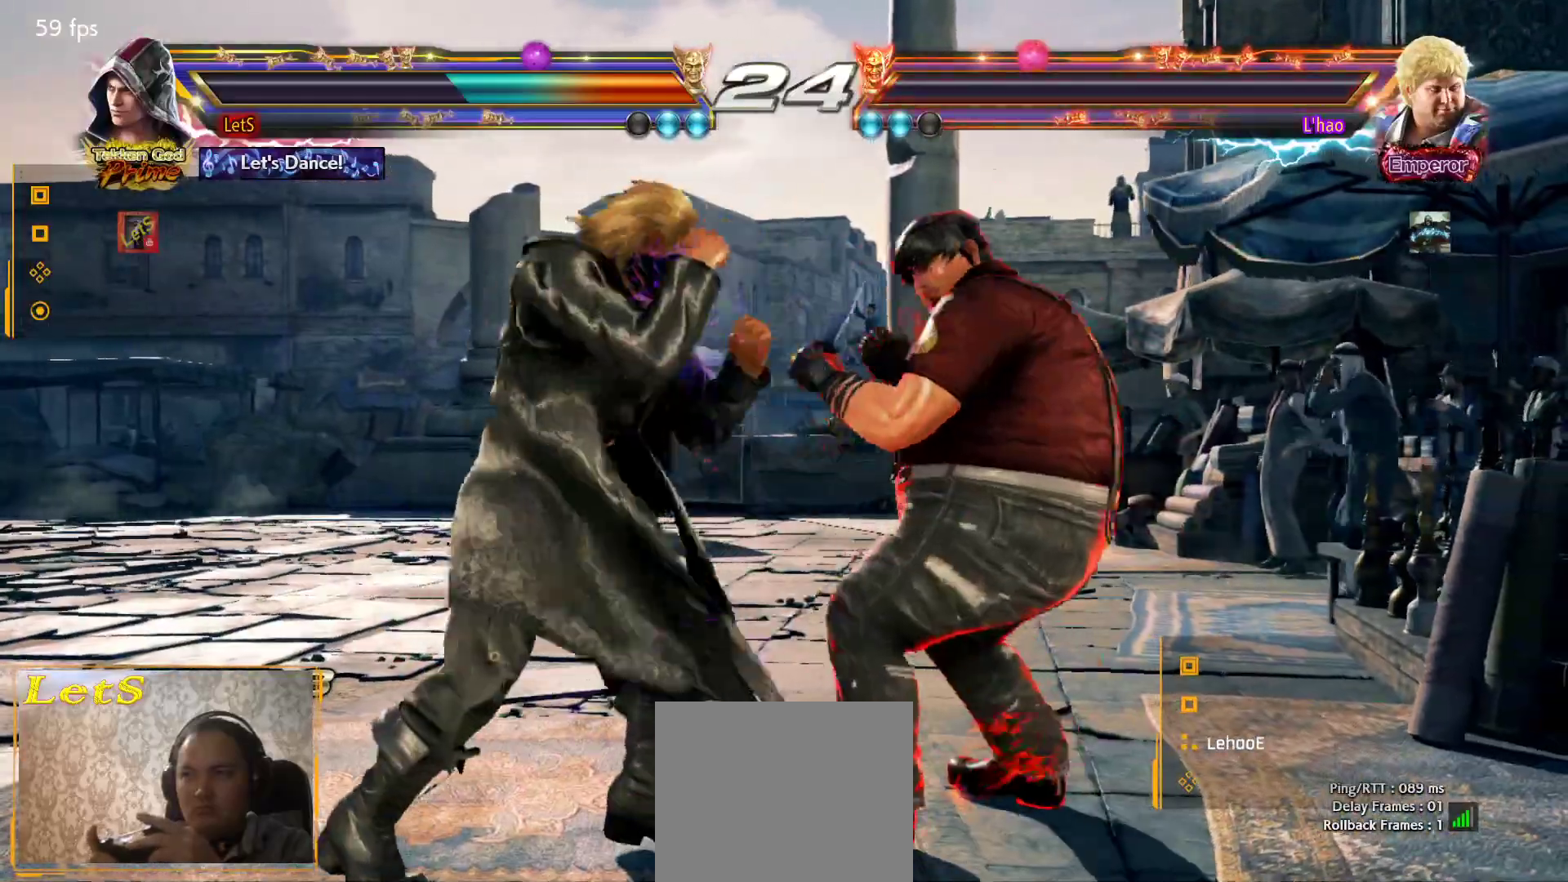
{"dt_ms": 500, "buttons": ["SQUARE"], "left_stick": "center", "right_stick": "center", "events": [[67, "DPAD_LEFT", "up"], [167, "DPAD_LEFT", "down"], [167, "R2", "down"], [300, "DPAD_LEFT", "up"], [300, "R2", "up"], [333, "SQUARE", "down"], [400, "SQUARE", "up"], [467, "SQUARE", "down"]]}
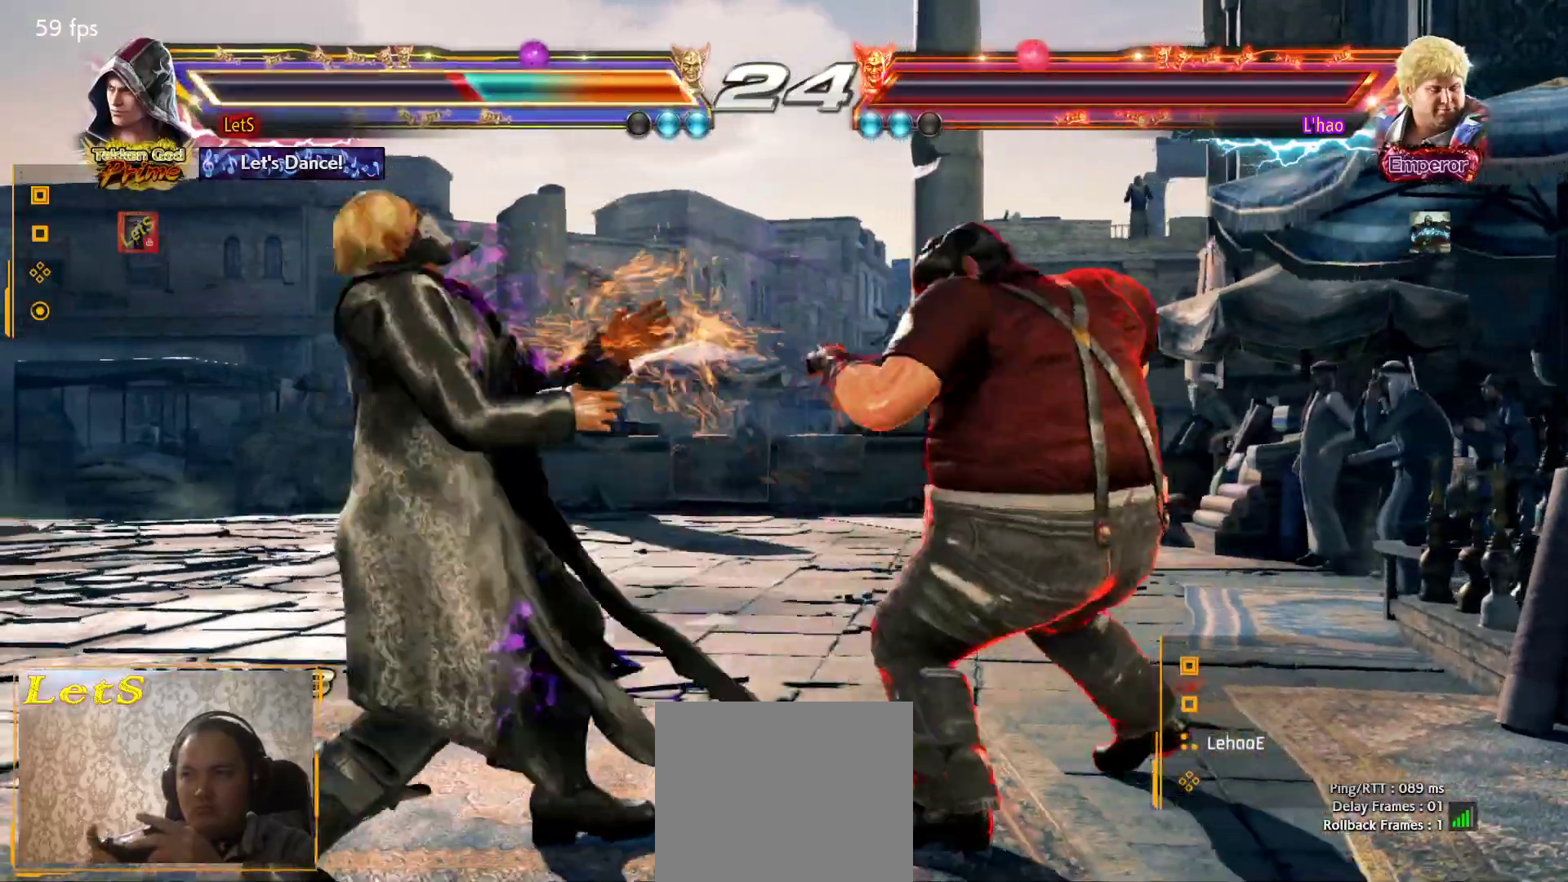
{"dt_ms": 500, "buttons": ["DPAD_LEFT"], "left_stick": "center", "right_stick": "center", "events": [[100, "DPAD_LEFT", "down"], [100, "SQUARE", "up"]]}
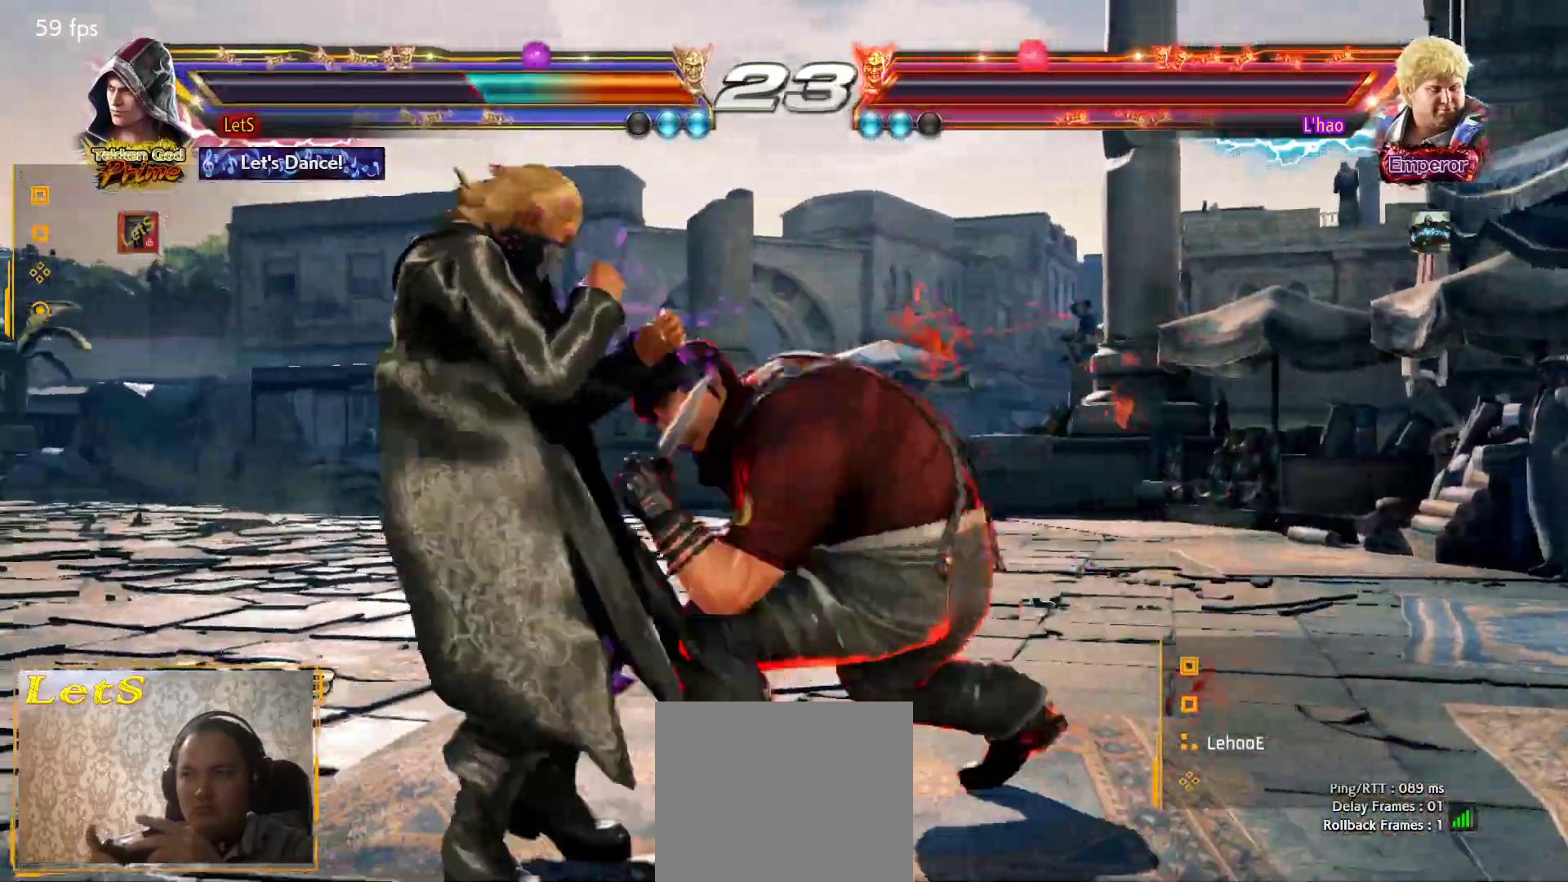
{"dt_ms": 500, "buttons": ["DPAD_LEFT"], "left_stick": "center", "right_stick": "center", "events": [[300, "DPAD_DOWN", "down"], [500, "DPAD_DOWN", "up"]]}
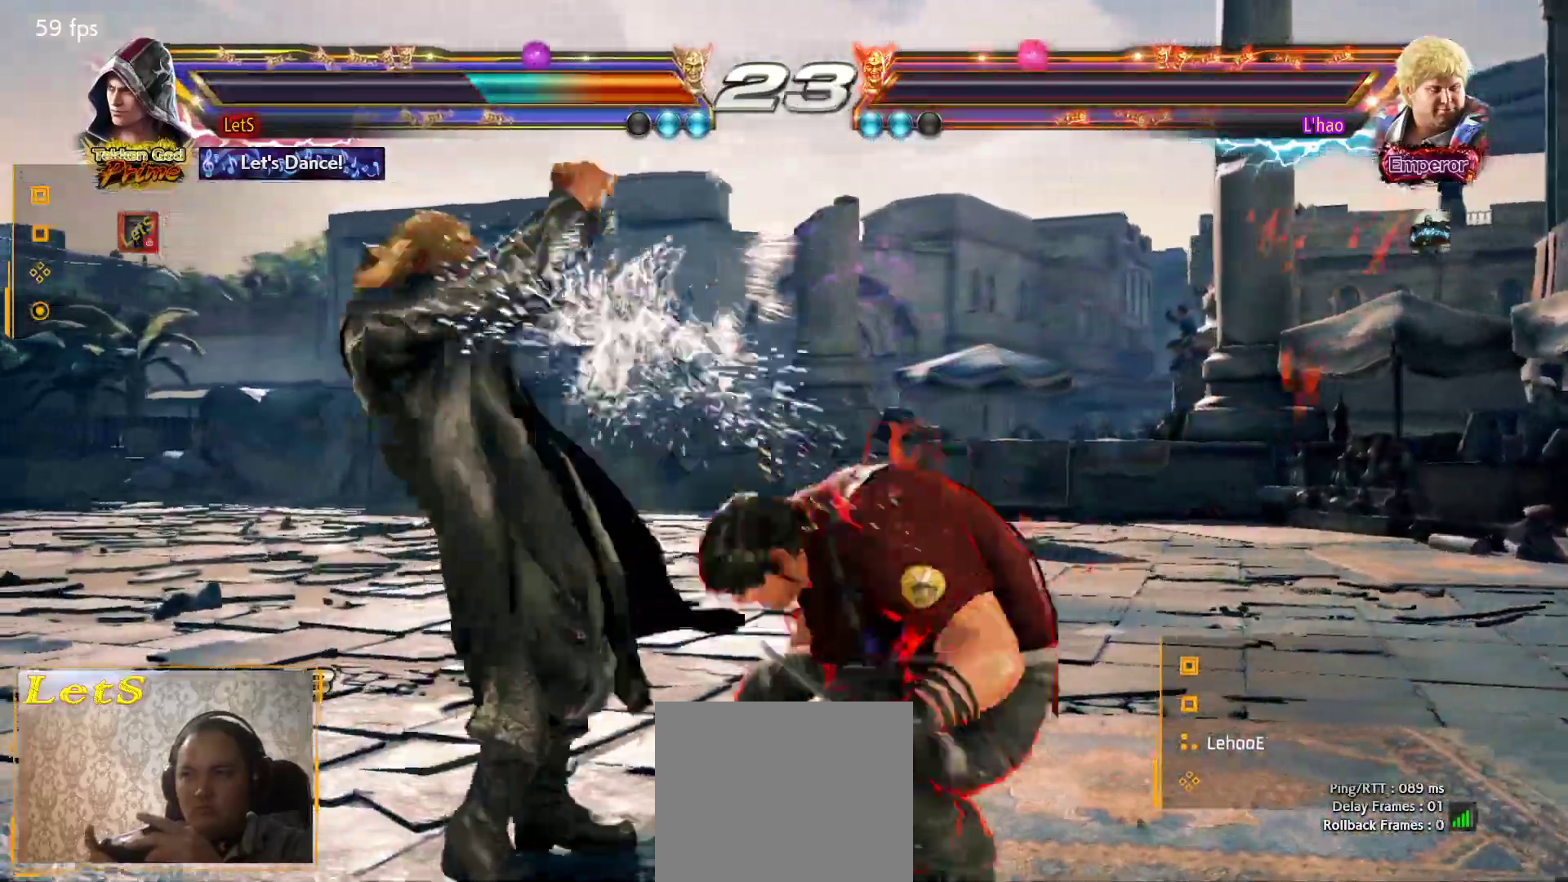
{"dt_ms": 500, "buttons": ["DPAD_LEFT"], "left_stick": "center", "right_stick": "center", "events": [[33, "DPAD_LEFT", "up"], [100, "DPAD_LEFT", "down"], [267, "DPAD_DOWN", "down"], [400, "DPAD_DOWN", "up"], [433, "DPAD_LEFT", "up"], [500, "DPAD_LEFT", "down"]]}
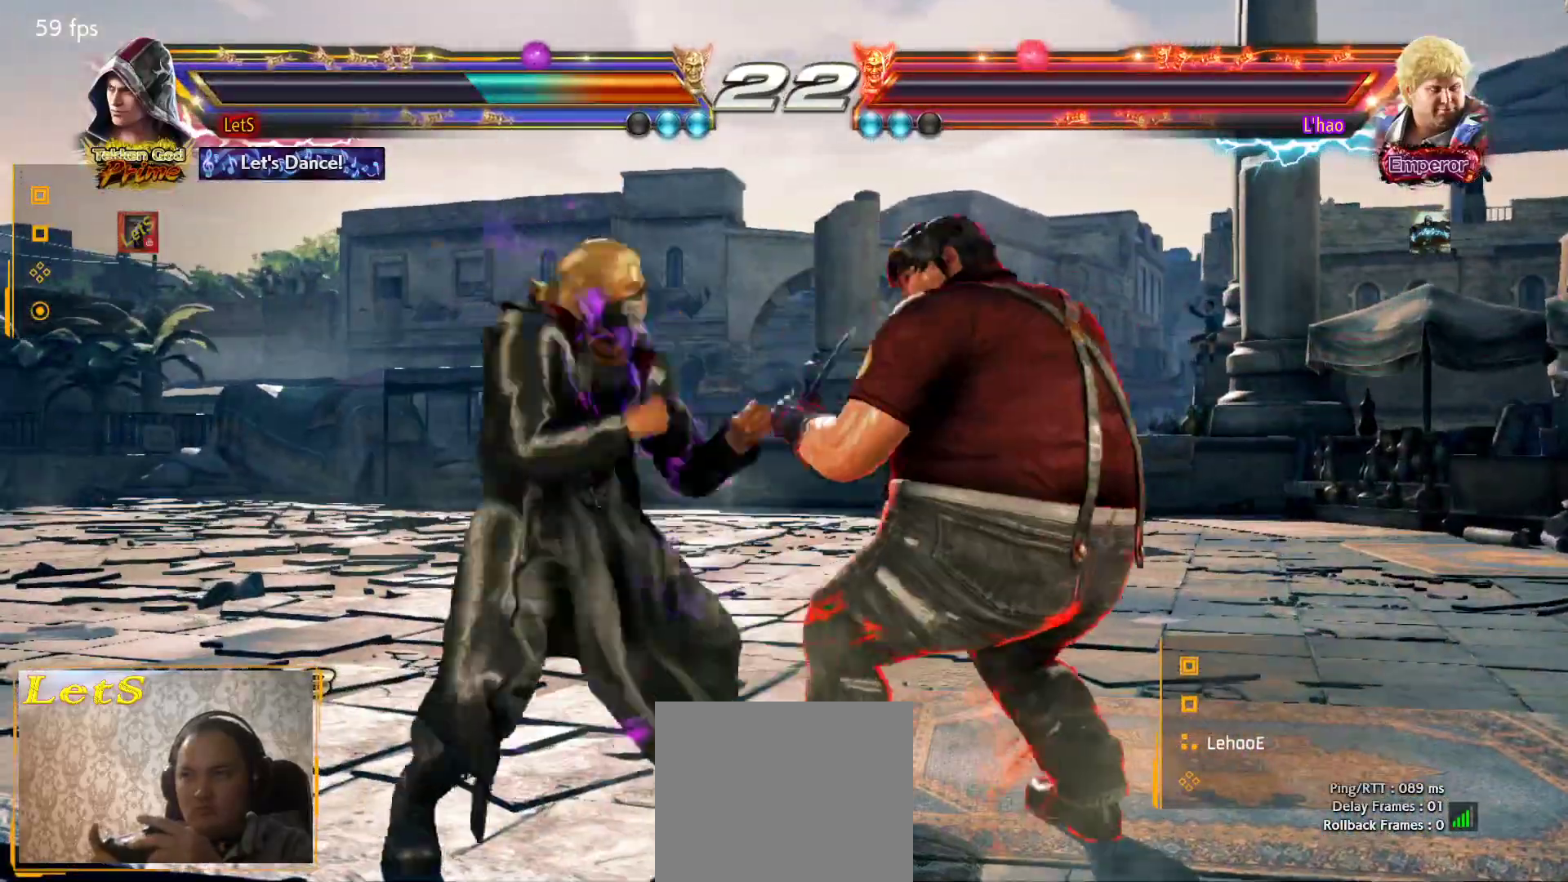
{"dt_ms": 500, "buttons": ["DPAD_UP"], "left_stick": "center", "right_stick": "center", "events": [[300, "DPAD_LEFT", "up"], [467, "DPAD_UP", "down"]]}
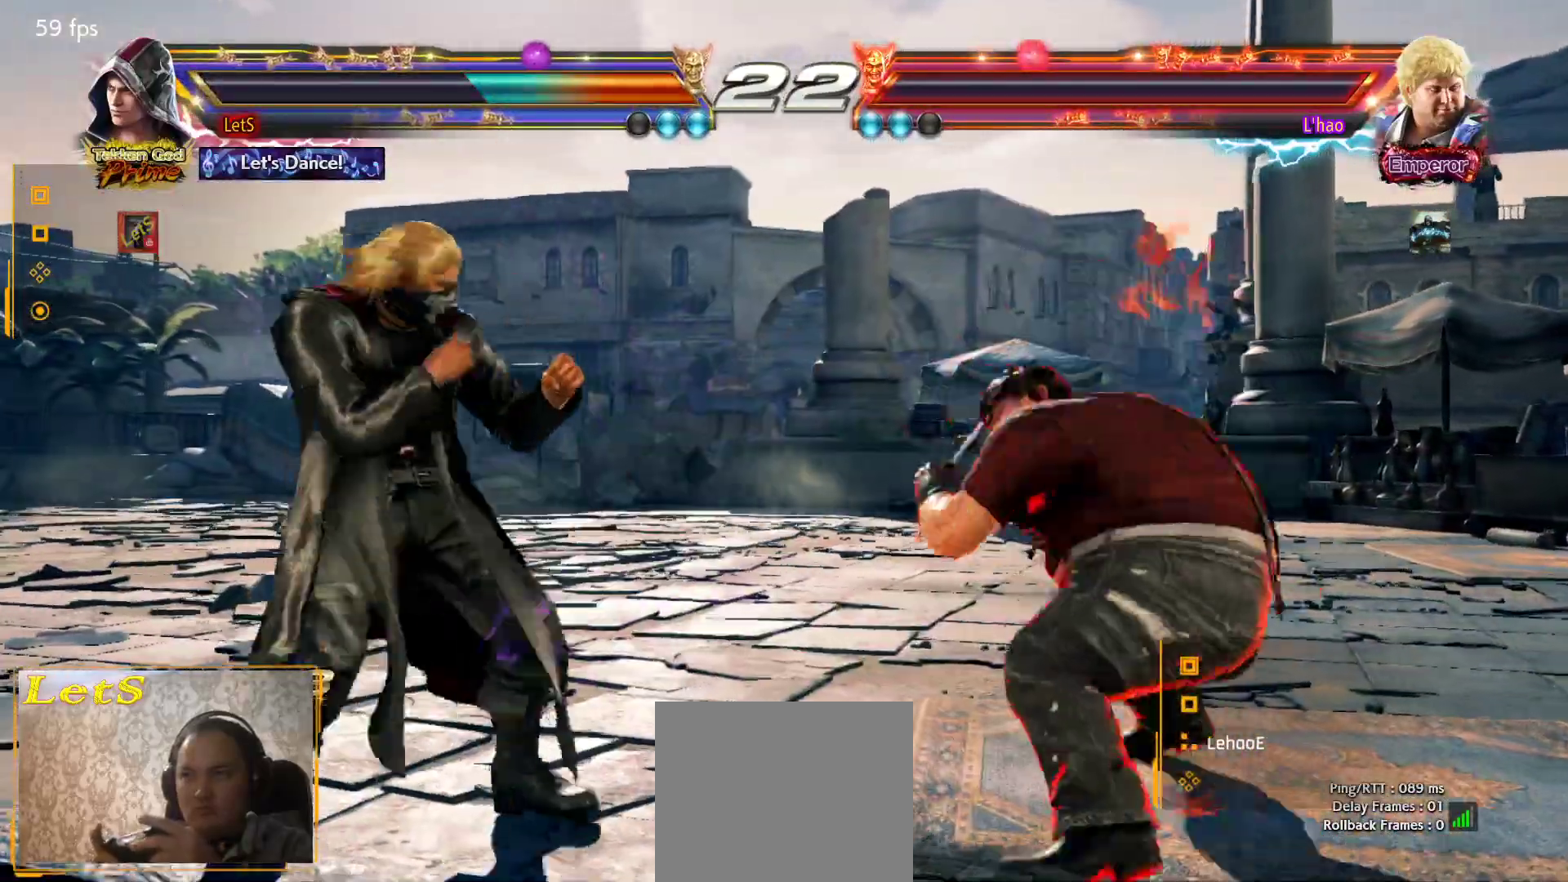
{"dt_ms": 500, "buttons": [], "left_stick": "center", "right_stick": "center", "events": [[100, "DPAD_RIGHT", "down"], [100, "SQUARE", "down"], [200, "SQUARE", "up"], [233, "DPAD_RIGHT", "up"], [233, "DPAD_UP", "up"]]}
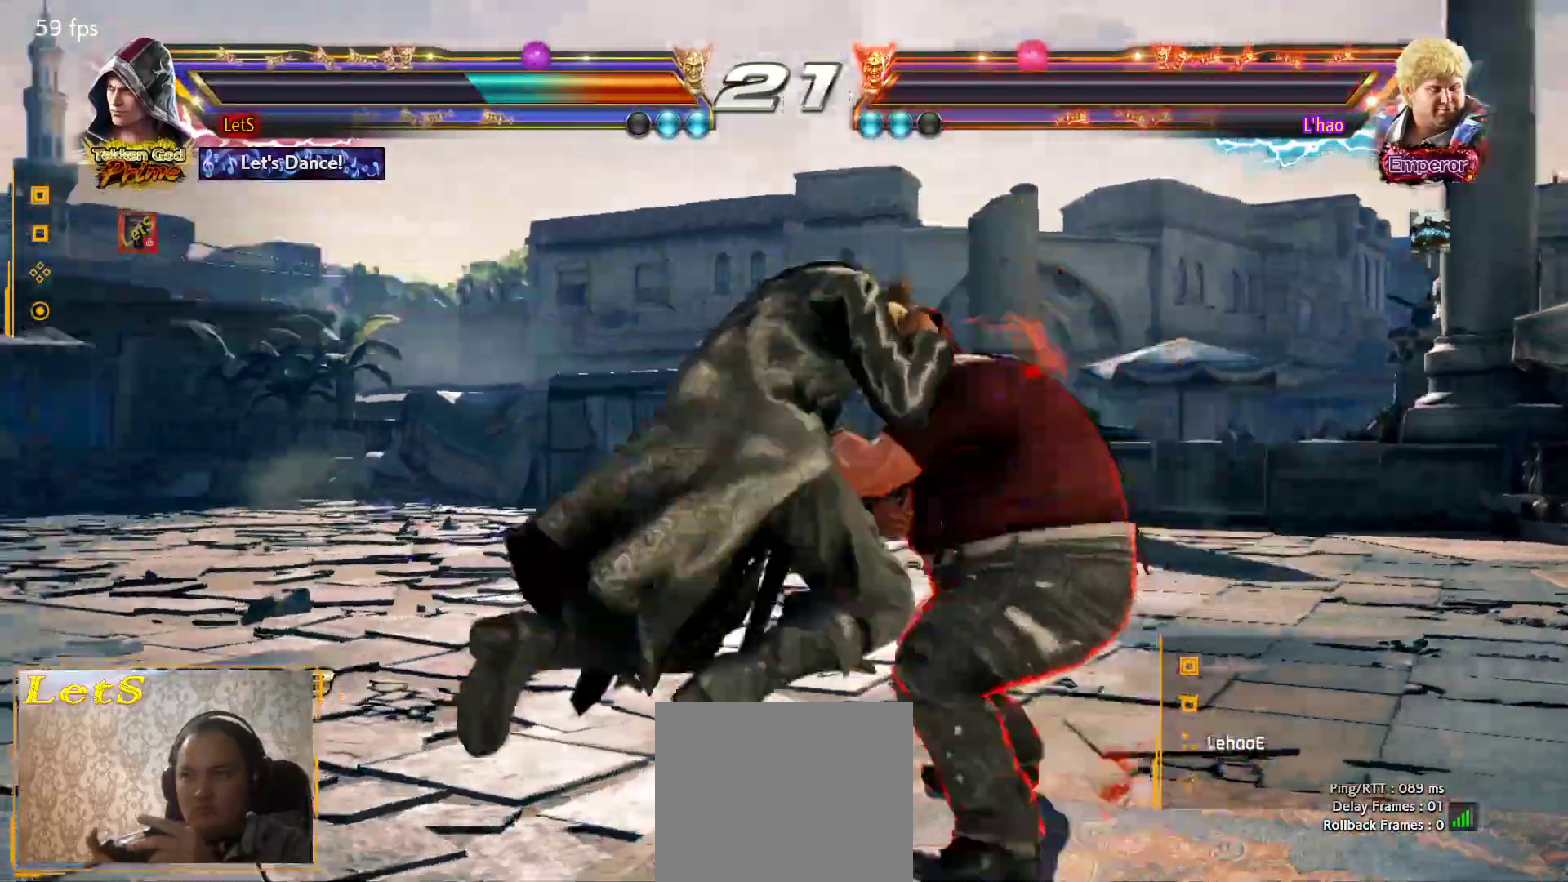
{"dt_ms": 1000, "buttons": [], "left_stick": "center", "right_stick": "center"}
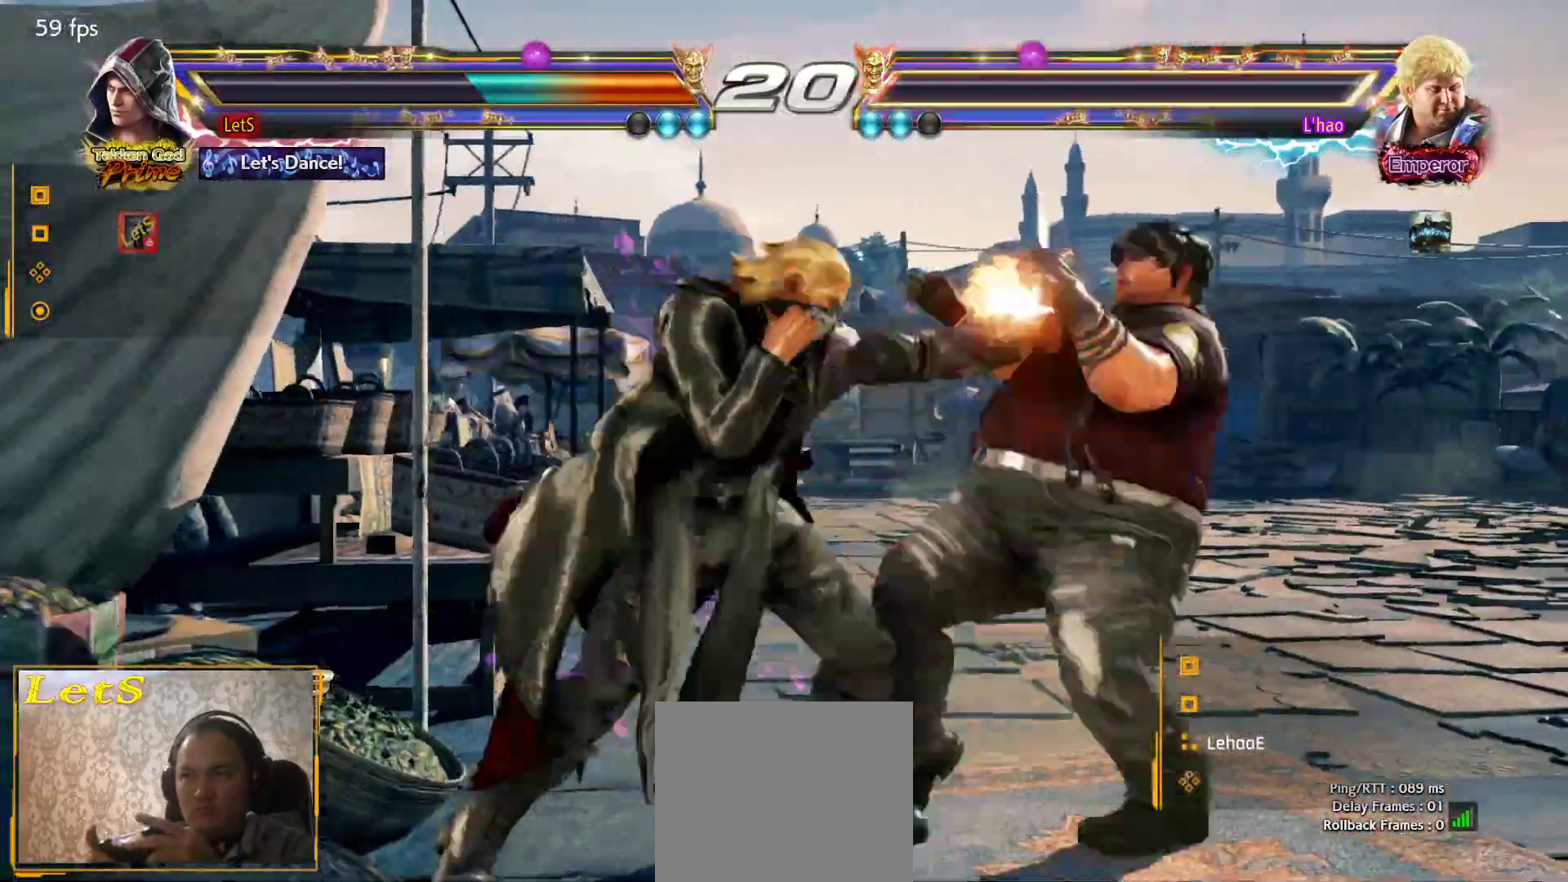
{"dt_ms": 500, "buttons": [], "left_stick": "center", "right_stick": "center", "events": [[133, "DPAD_DOWN", "down"], [133, "DPAD_RIGHT", "down"], [200, "SQUARE", "down"], [300, "SQUARE", "up"], [367, "DPAD_DOWN", "up"], [367, "DPAD_RIGHT", "up"]]}
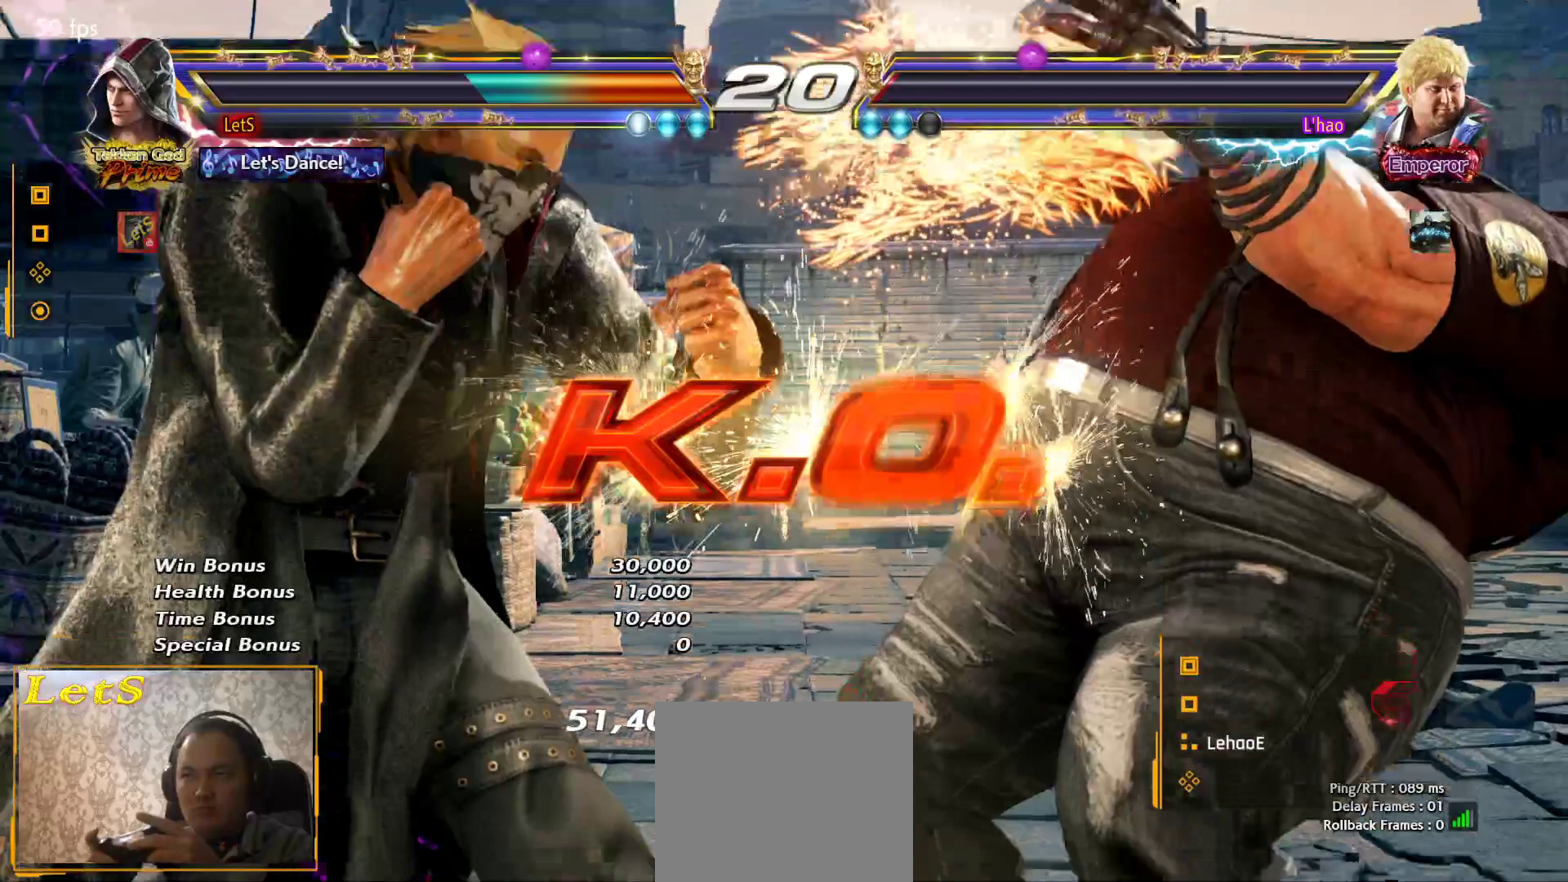
{"dt_ms": 500, "buttons": [], "left_stick": "center", "right_stick": "center", "events": []}
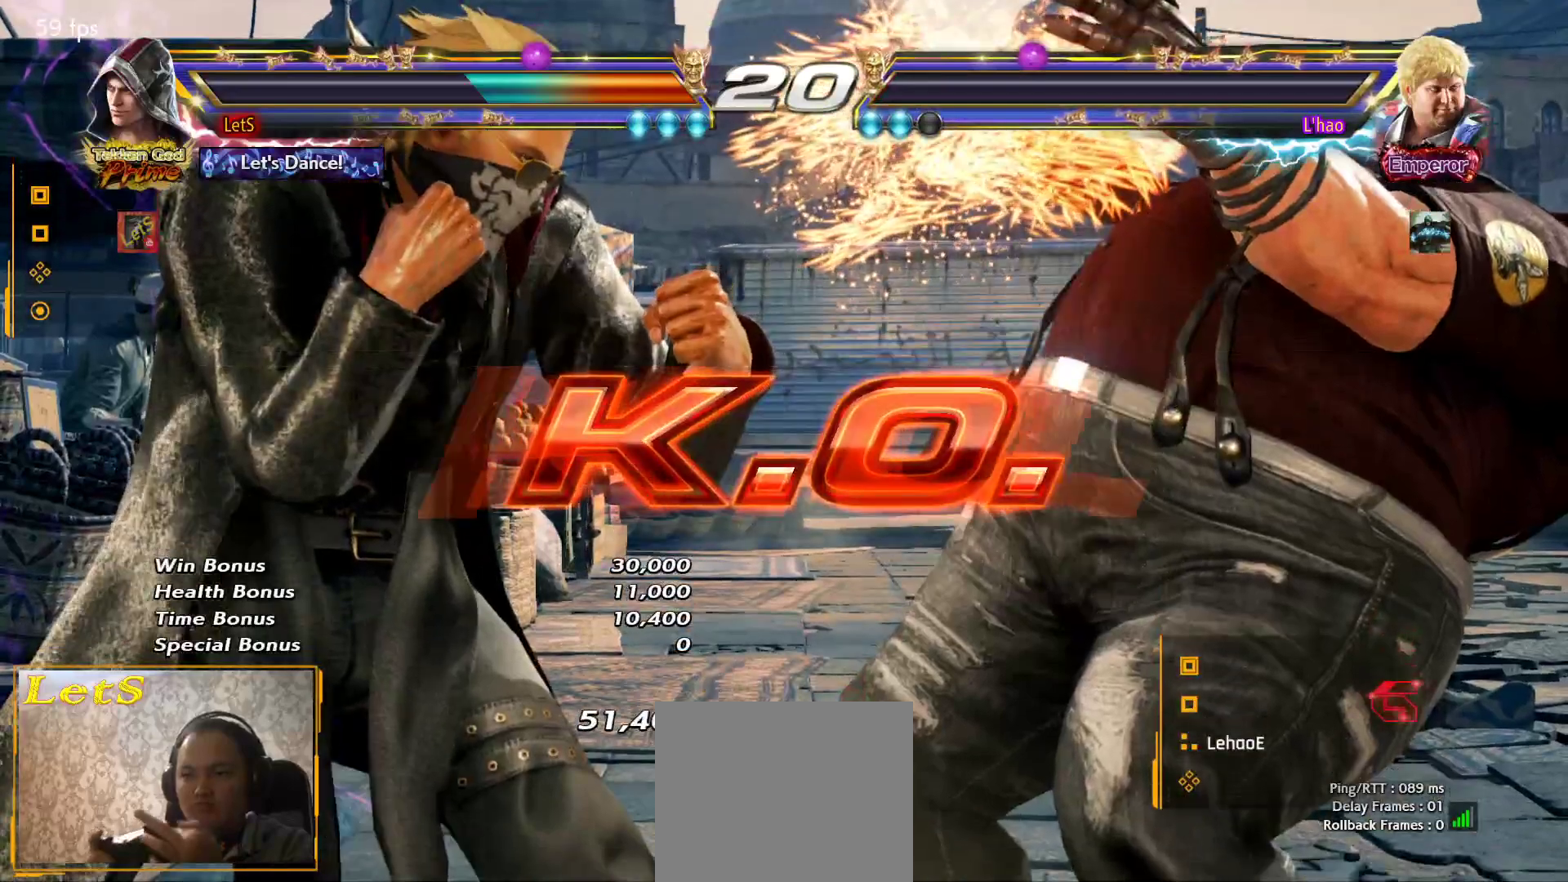
{"dt_ms": 500, "buttons": ["START"], "left_stick": "center", "right_stick": "center", "events": [[400, "START", "down"]]}
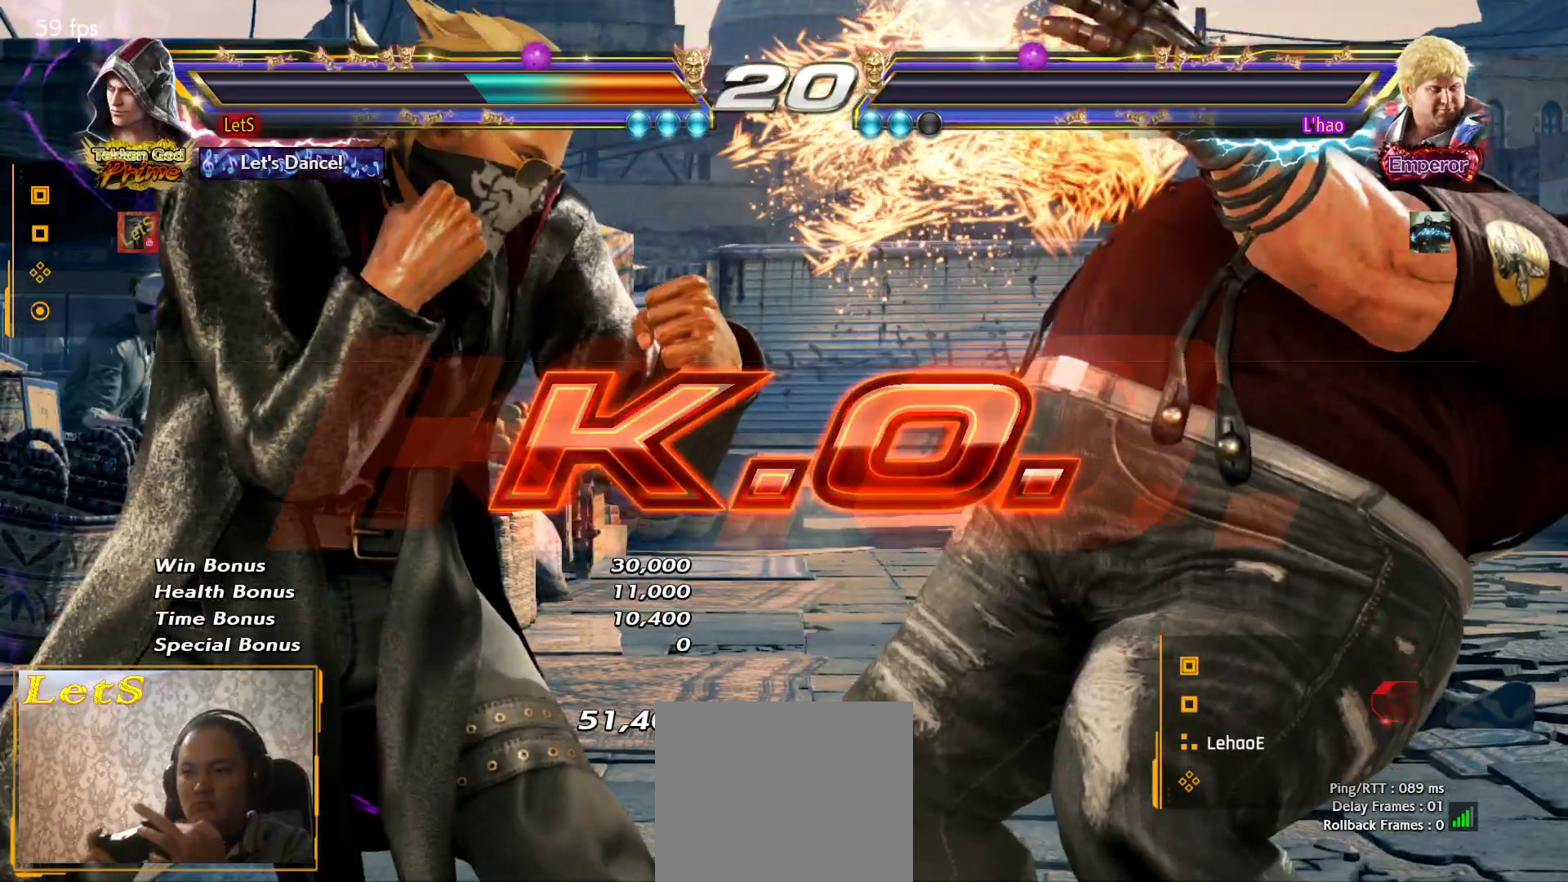
{"dt_ms": 500, "buttons": [], "left_stick": "center", "right_stick": "center", "events": [[100, "START", "up"], [133, "START", "down"], [233, "START", "up"], [333, "START", "down"], [433, "START", "up"]]}
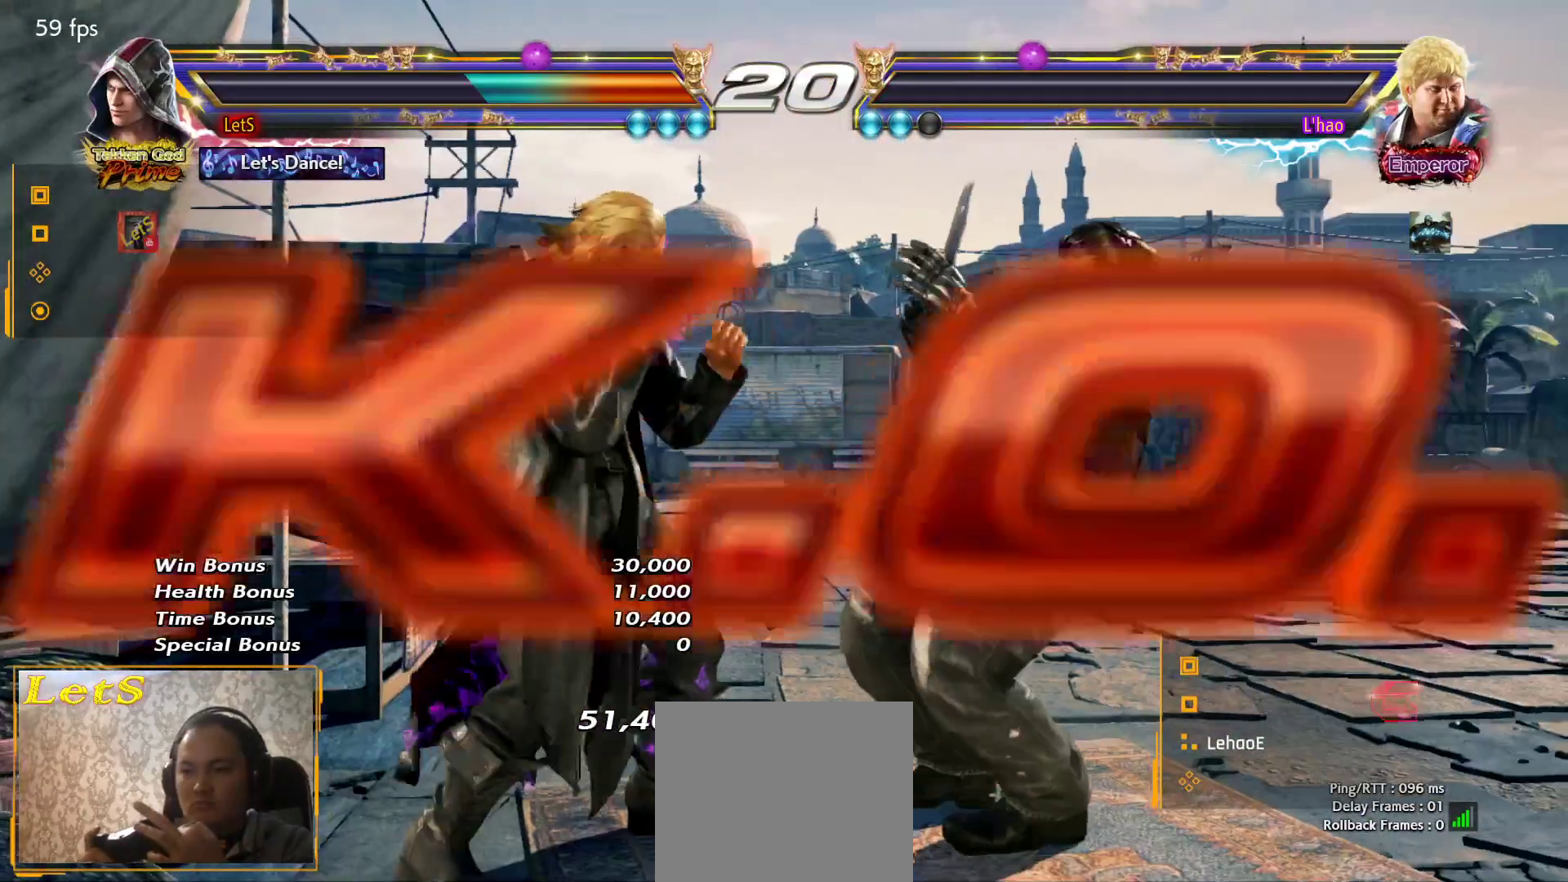
{"dt_ms": 500, "buttons": ["START"], "left_stick": "center", "right_stick": "center", "events": [[33, "START", "down"], [100, "START", "up"], [167, "START", "down"], [267, "START", "up"], [333, "START", "down"], [467, "START", "up"], [500, "START", "down"]]}
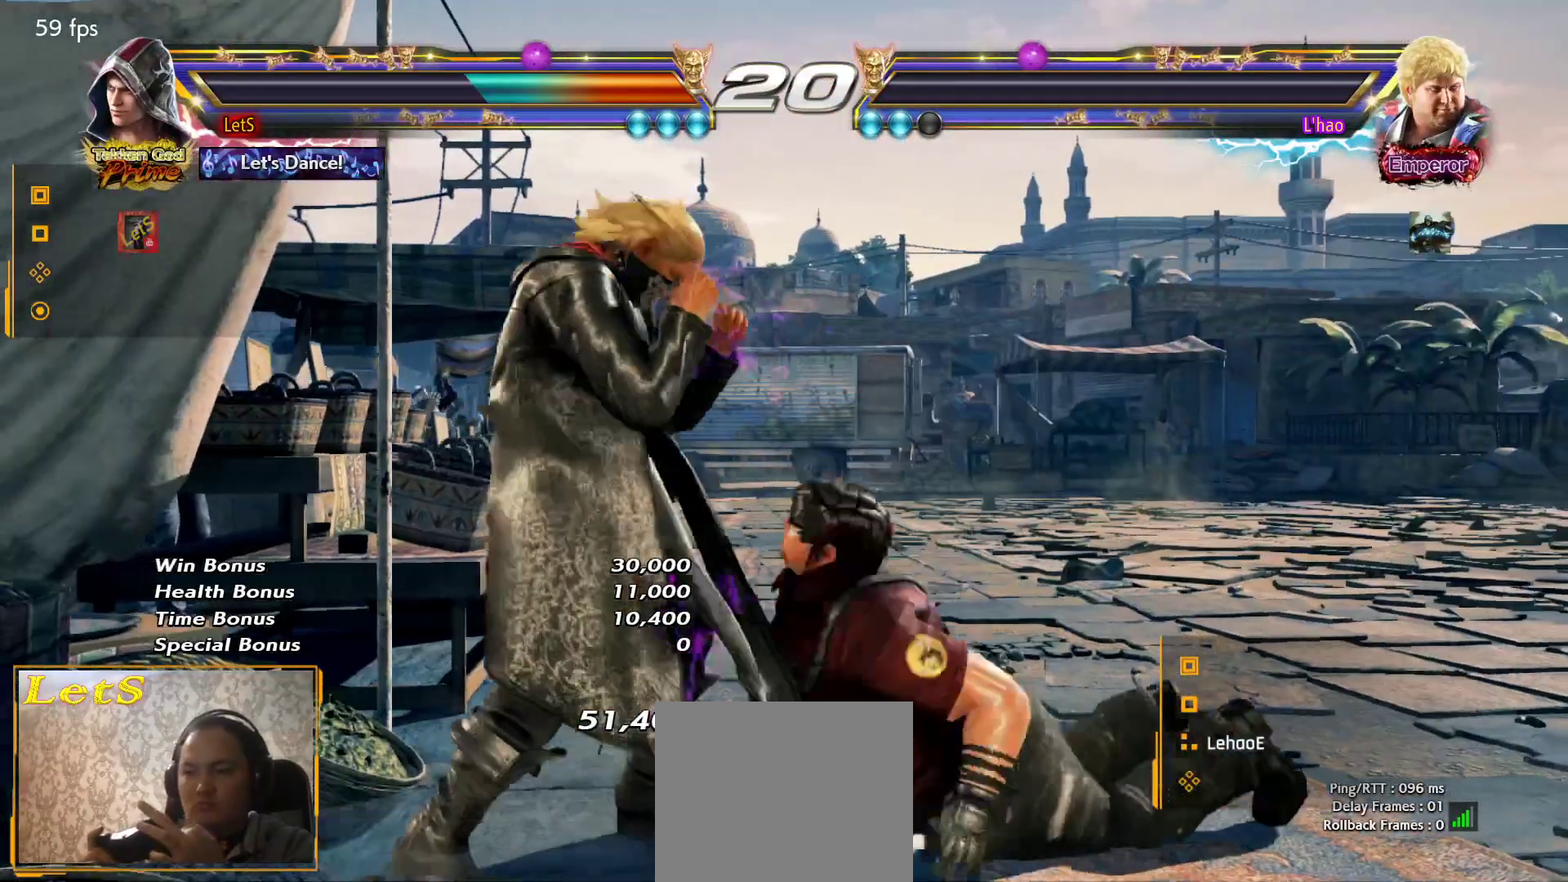
{"dt_ms": 500, "buttons": [], "left_stick": "center", "right_stick": "center", "events": [[100, "START", "up"], [200, "START", "down"], [300, "START", "up"], [400, "START", "down"], [467, "START", "up"]]}
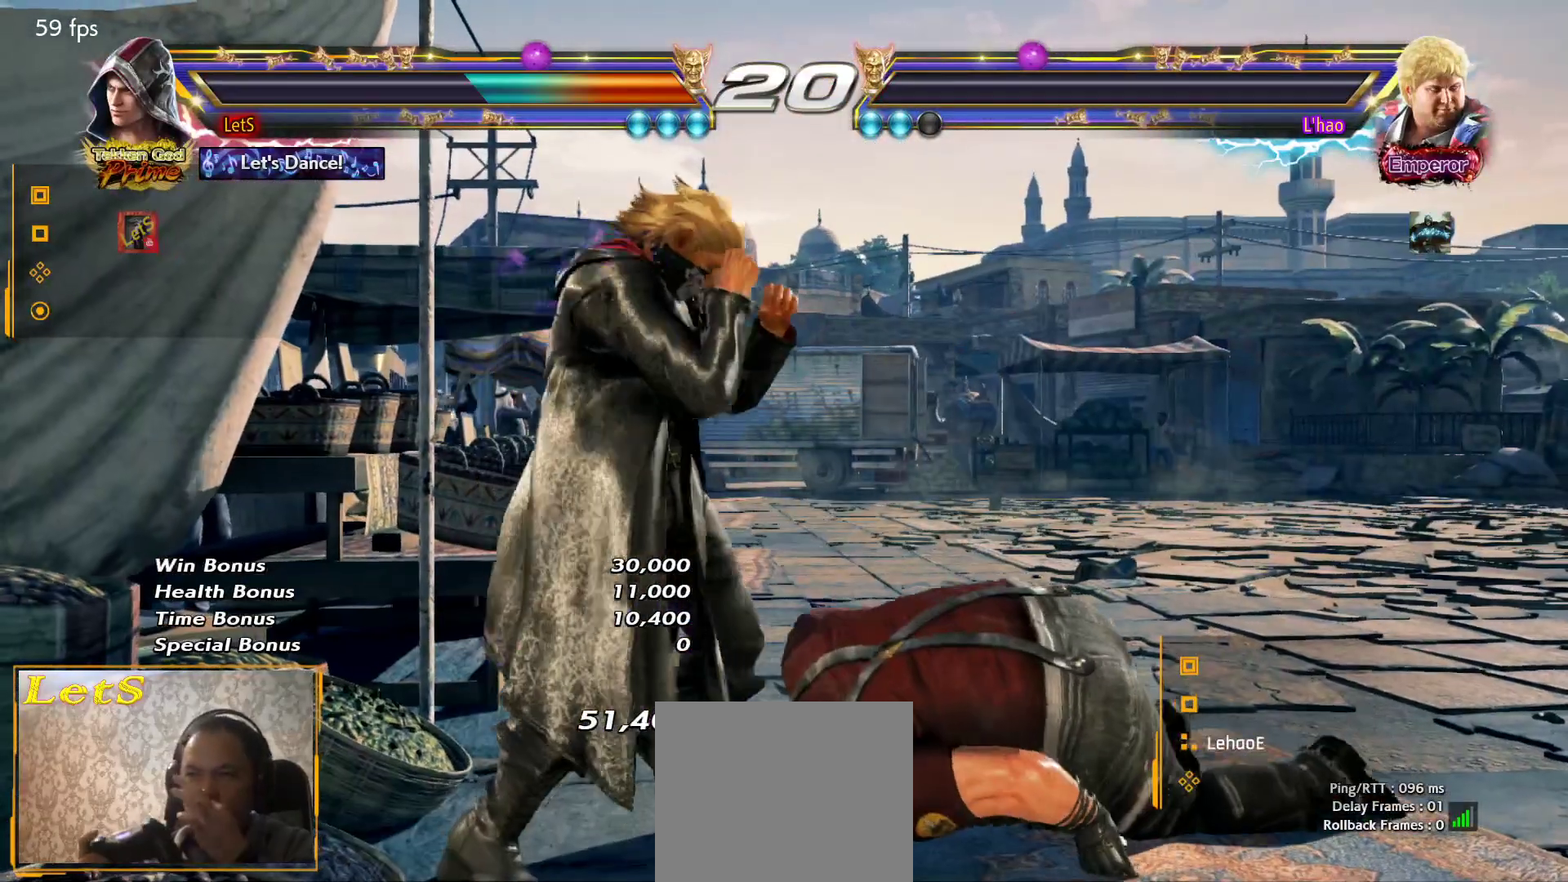
{"dt_ms": 500, "buttons": [], "left_stick": "center", "right_stick": "center", "events": [[33, "START", "down"], [133, "START", "up"], [200, "START", "down"], [300, "START", "up"], [367, "START", "down"], [433, "START", "up"]]}
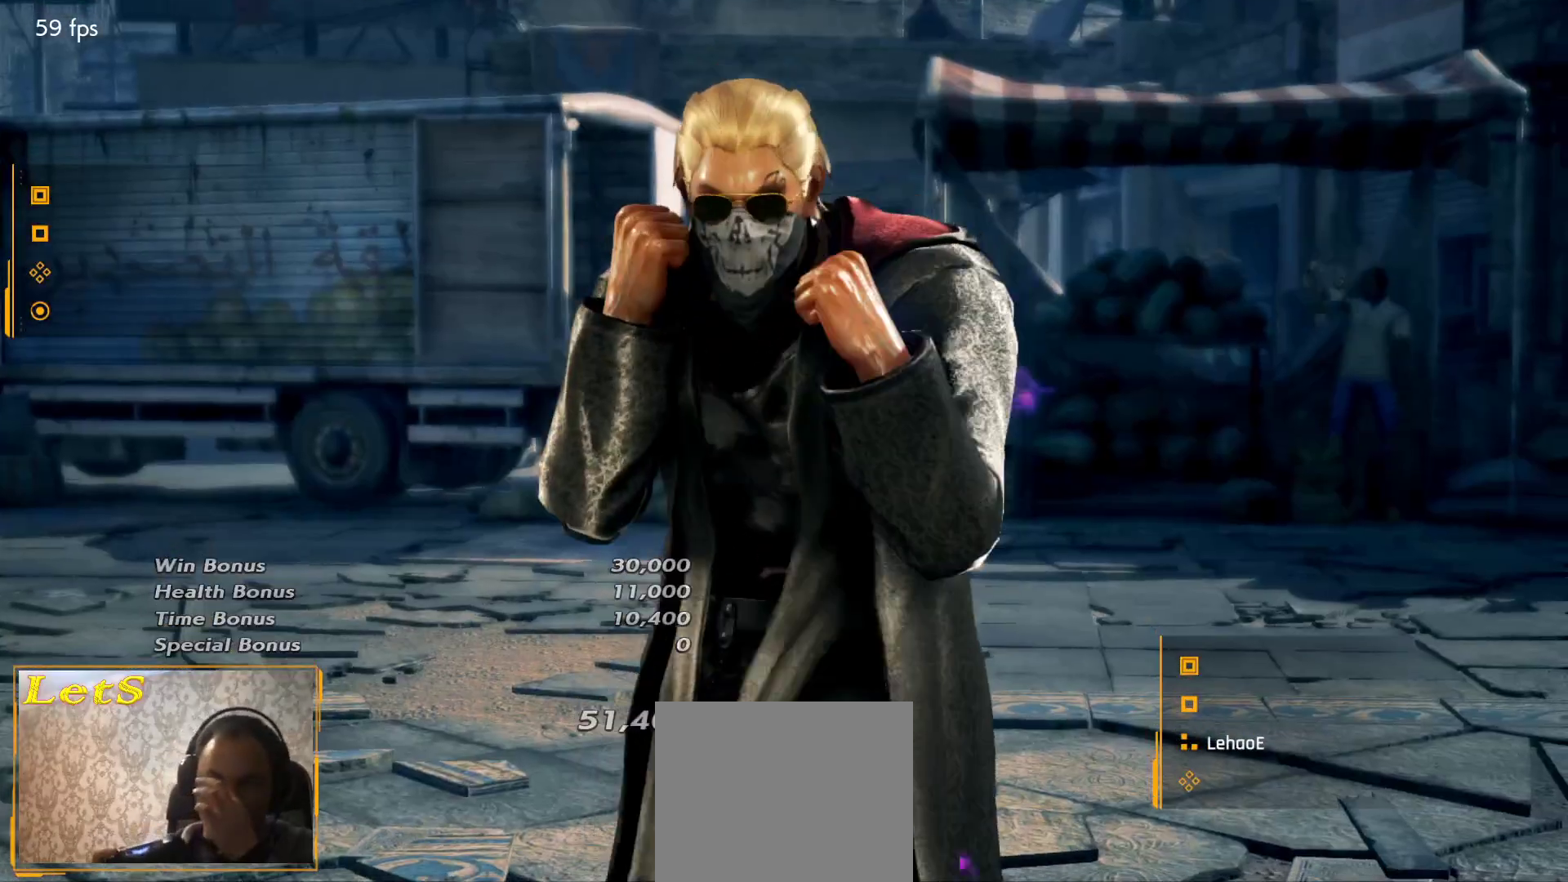
{"dt_ms": 500, "buttons": [], "left_stick": "center", "right_stick": "center", "events": [[33, "START", "down"], [267, "START", "up"]]}
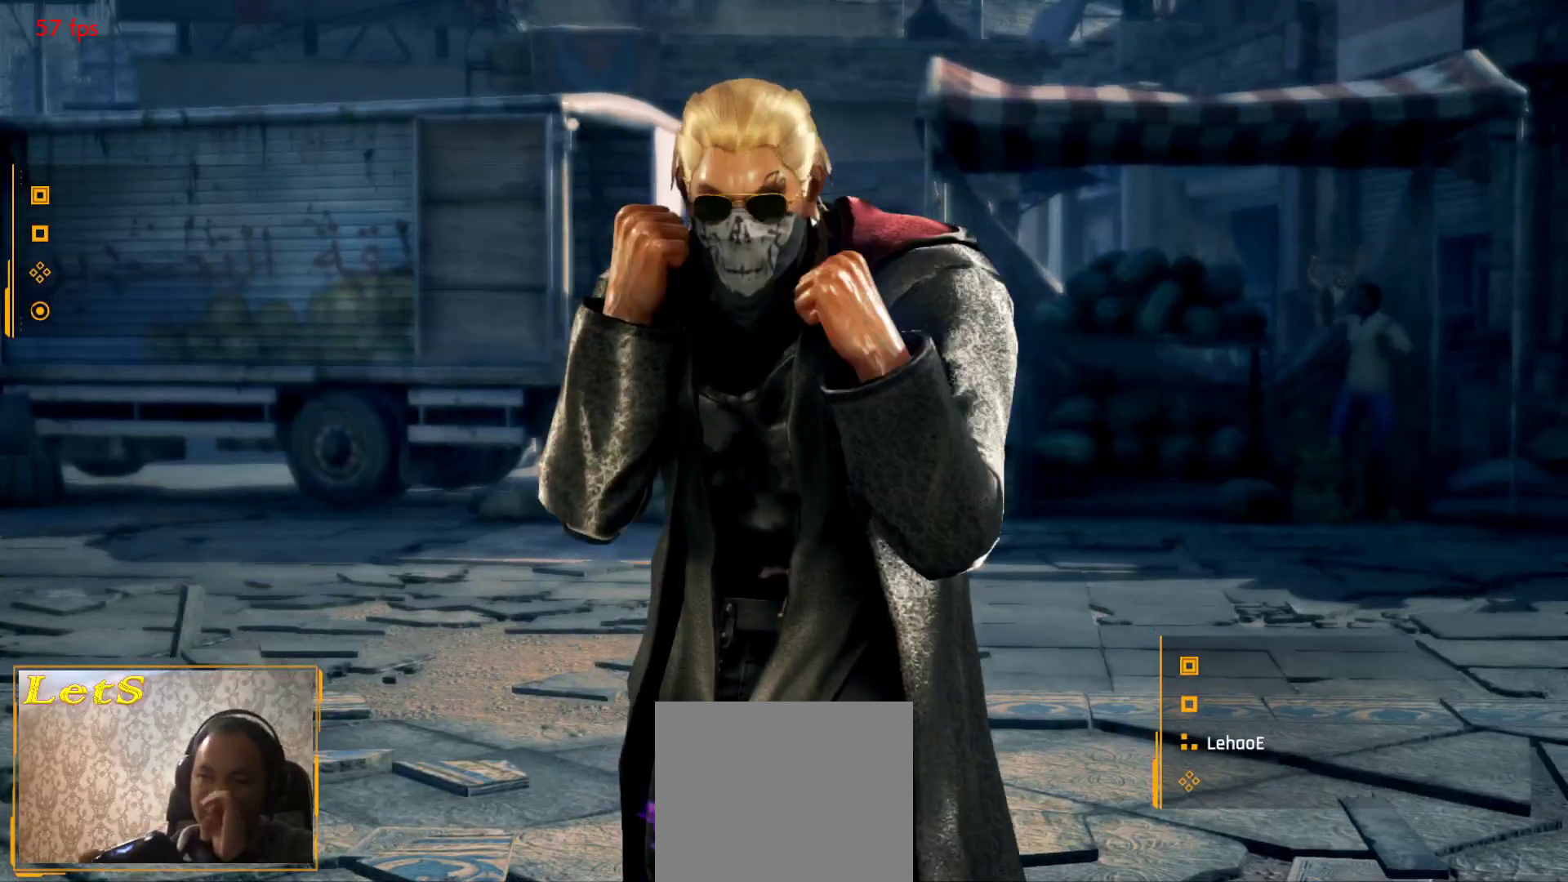
{"dt_ms": 500, "buttons": [], "left_stick": "center", "right_stick": "center", "events": []}
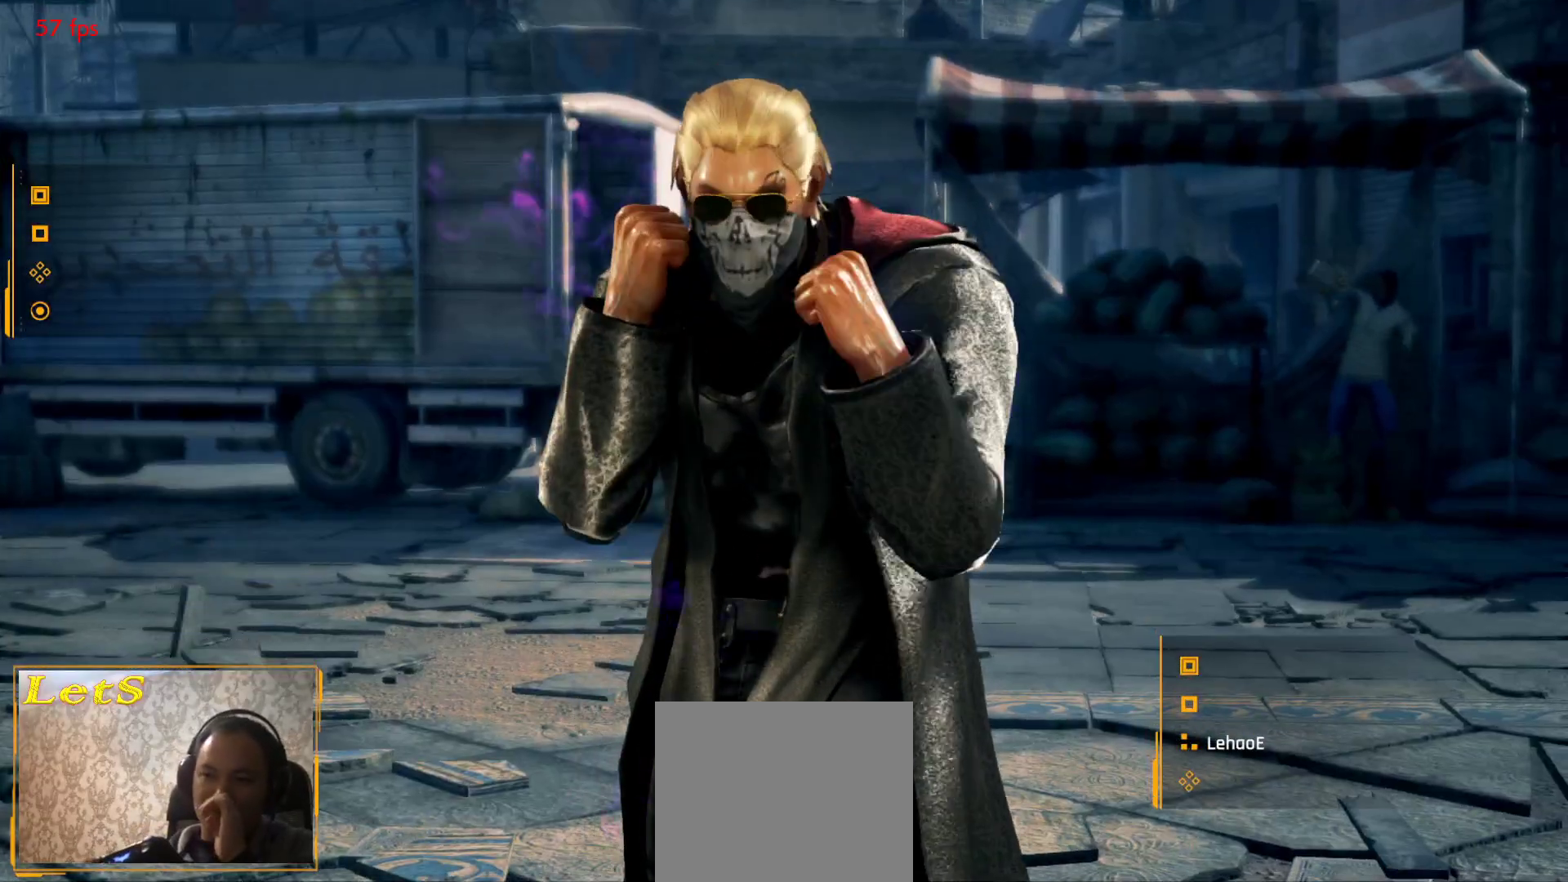
{"dt_ms": 500, "buttons": [], "left_stick": "center", "right_stick": "center", "events": []}
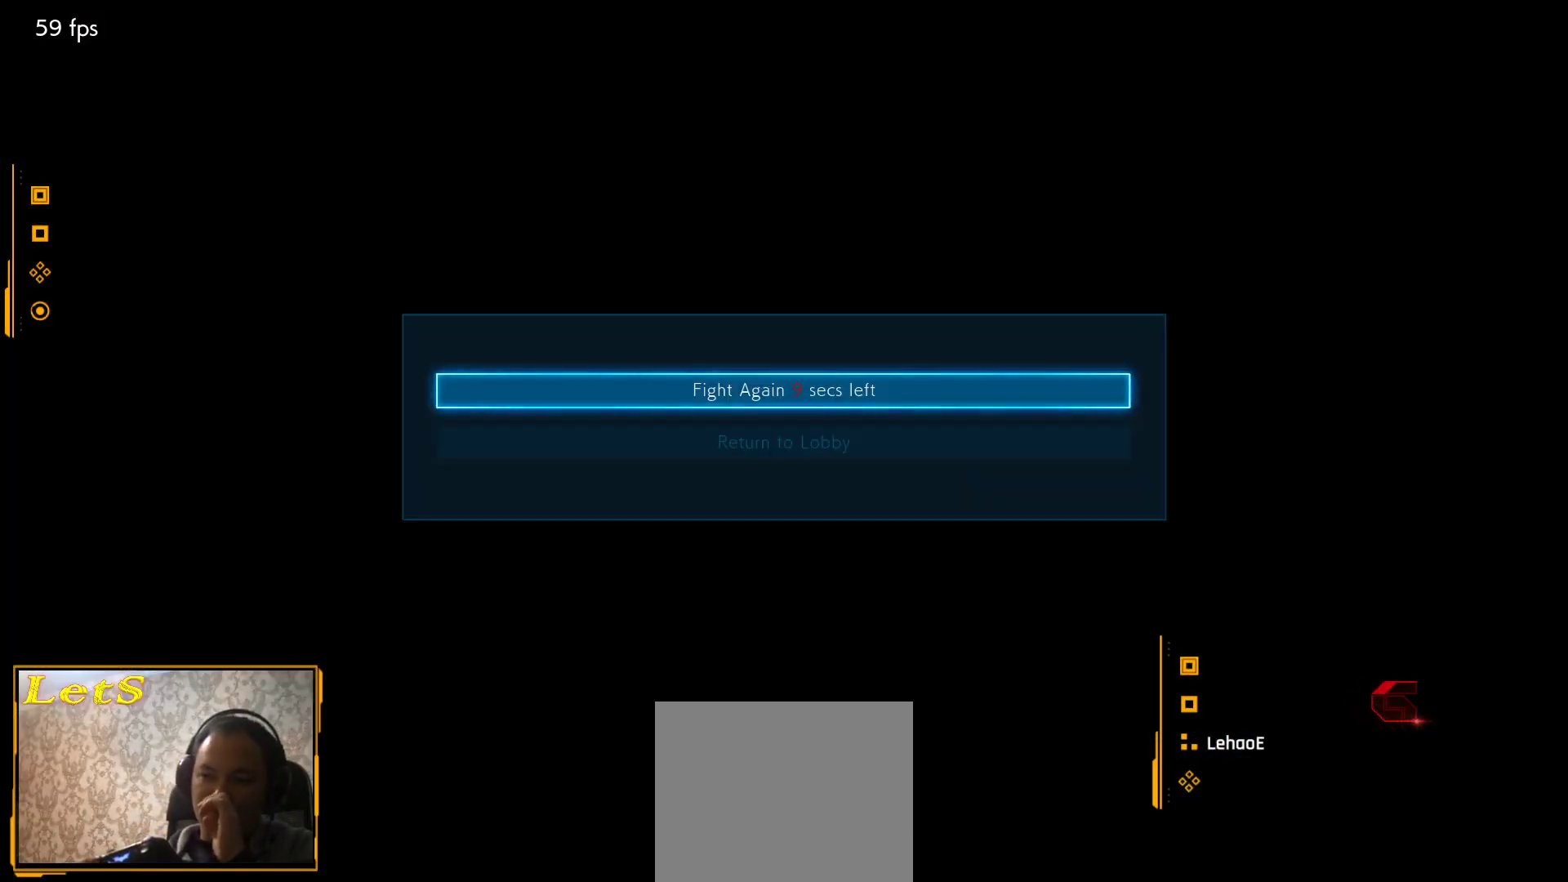
{"dt_ms": 500, "buttons": ["START"], "left_stick": "center", "right_stick": "center", "events": [[67, "CROSS", "down"], [233, "CROSS", "up"], [433, "START", "down"]]}
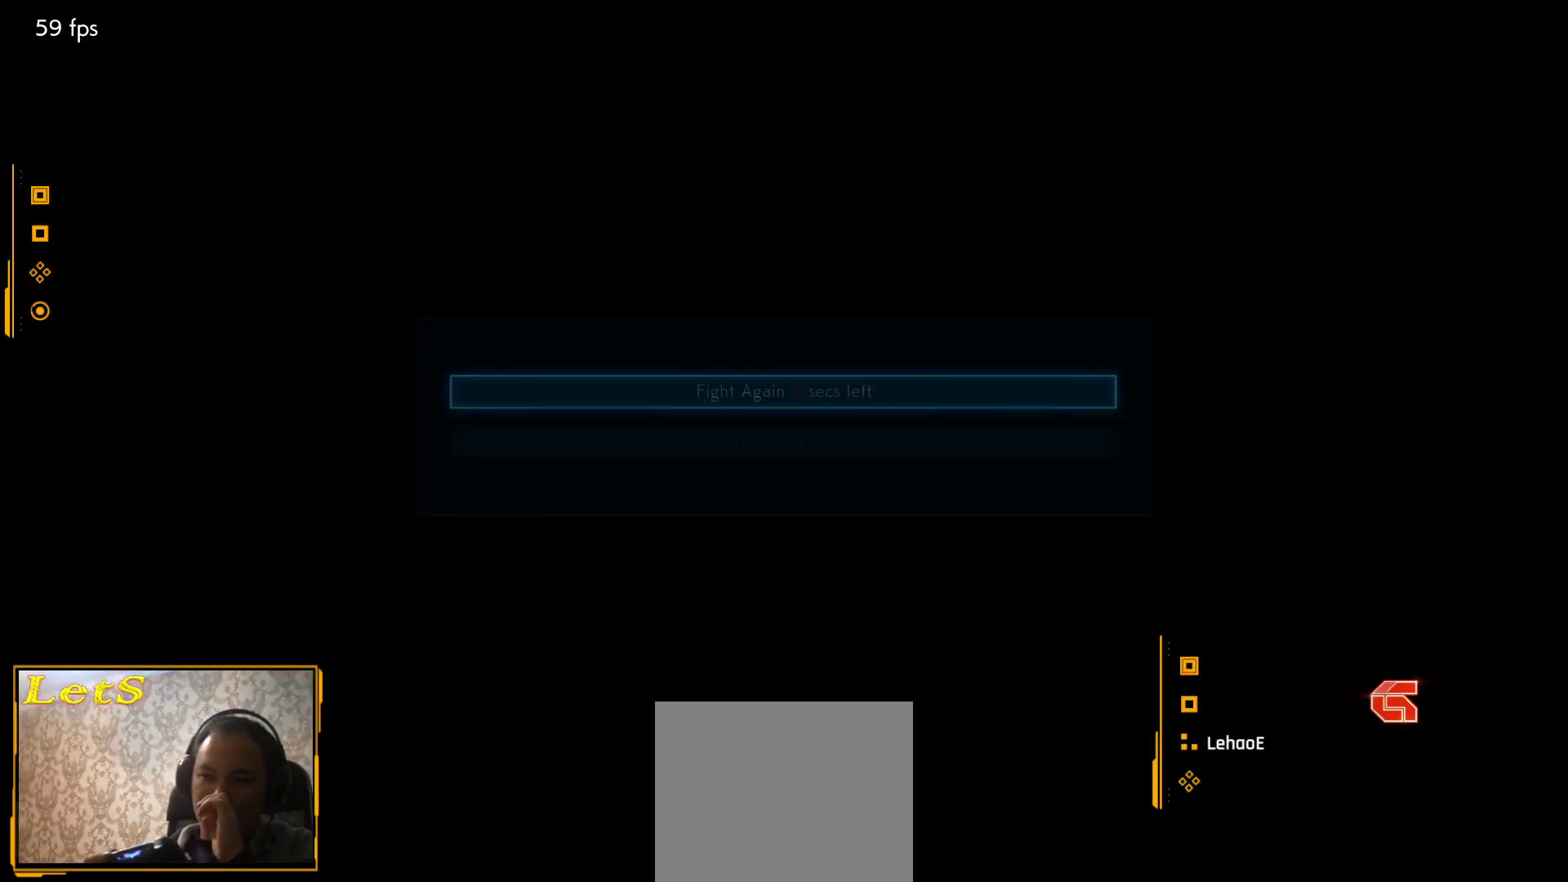
{"dt_ms": 500, "buttons": [], "left_stick": "center", "right_stick": "center", "events": [[67, "START", "up"], [167, "START", "down"], [267, "START", "up"], [333, "START", "down"], [433, "START", "up"]]}